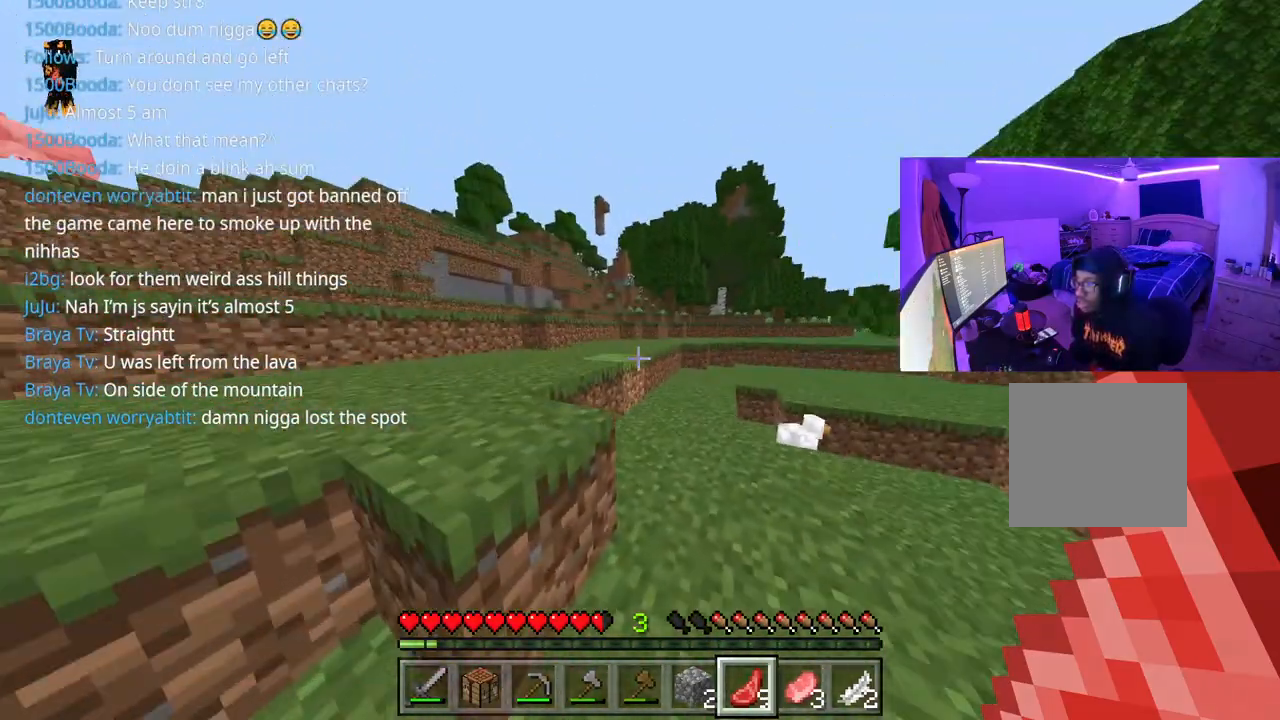
Gameplay with a controller (Xbox layout); each line is a JSON object with the inputs held at the frame after it. "events" lists button and stick changes between this image and that frame as [ms after this image, input, new state], when the widget could be followed in between. Not read: L3.
{"buttons": [], "left_stick": "left", "right_stick": "center", "events": []}
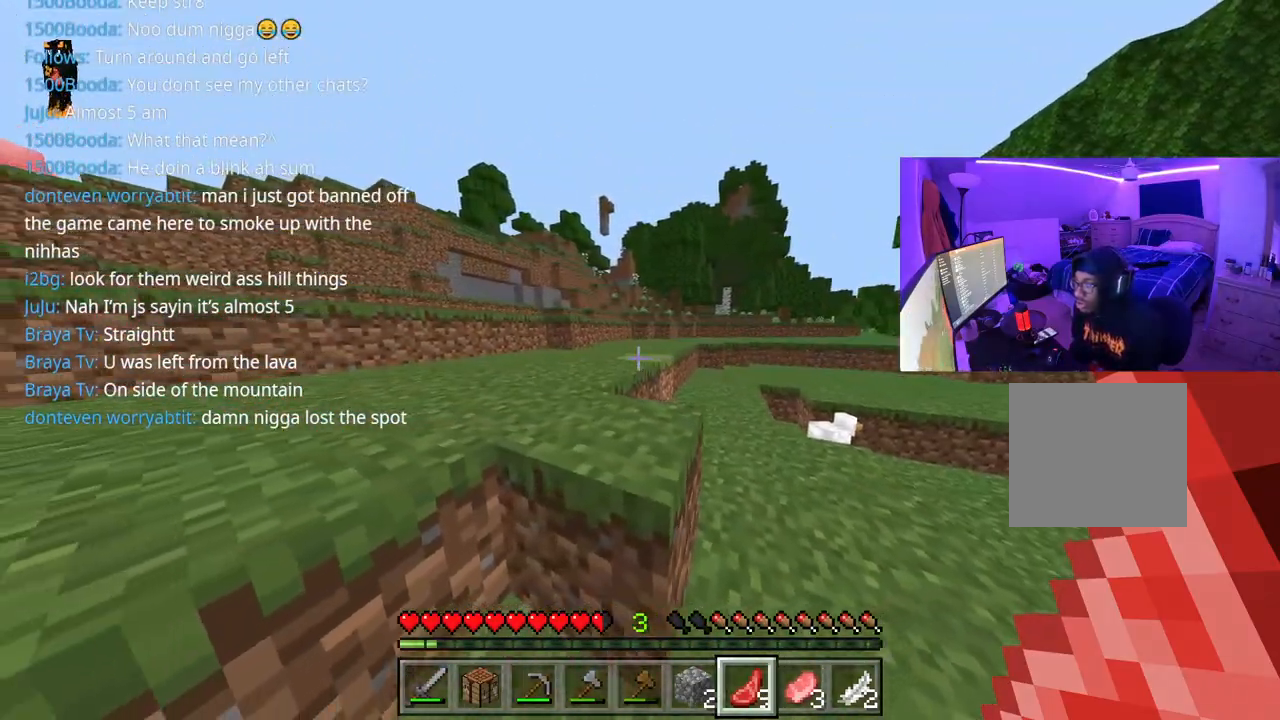
{"buttons": [], "left_stick": "up-right", "right_stick": "right", "events": [[167, "left_stick", "down-left"], [183, "right_stick", "right"], [300, "left_stick", "down-right"], [350, "left_stick", "right"], [467, "left_stick", "up-right"]]}
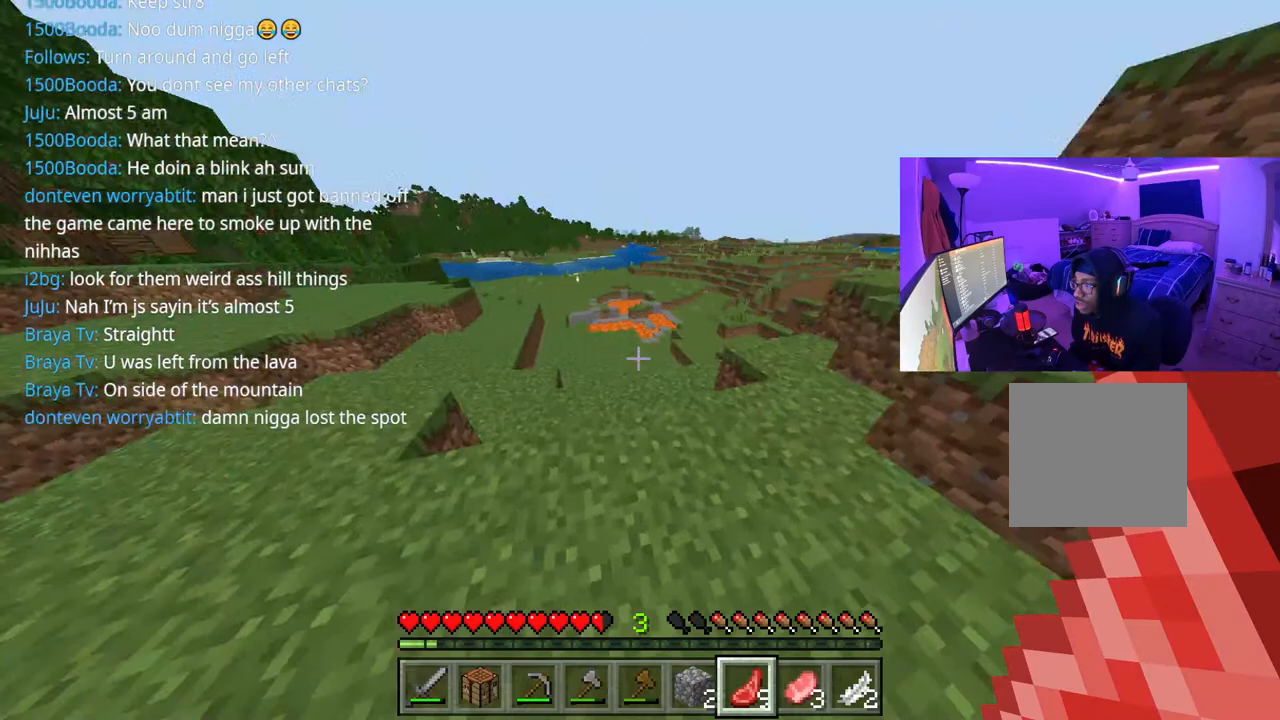
{"buttons": [], "left_stick": "up-right", "right_stick": "center", "events": [[117, "left_stick", "up"], [250, "A", "down"], [250, "right_stick", "center"], [300, "left_stick", "up-right"], [367, "A", "up"]]}
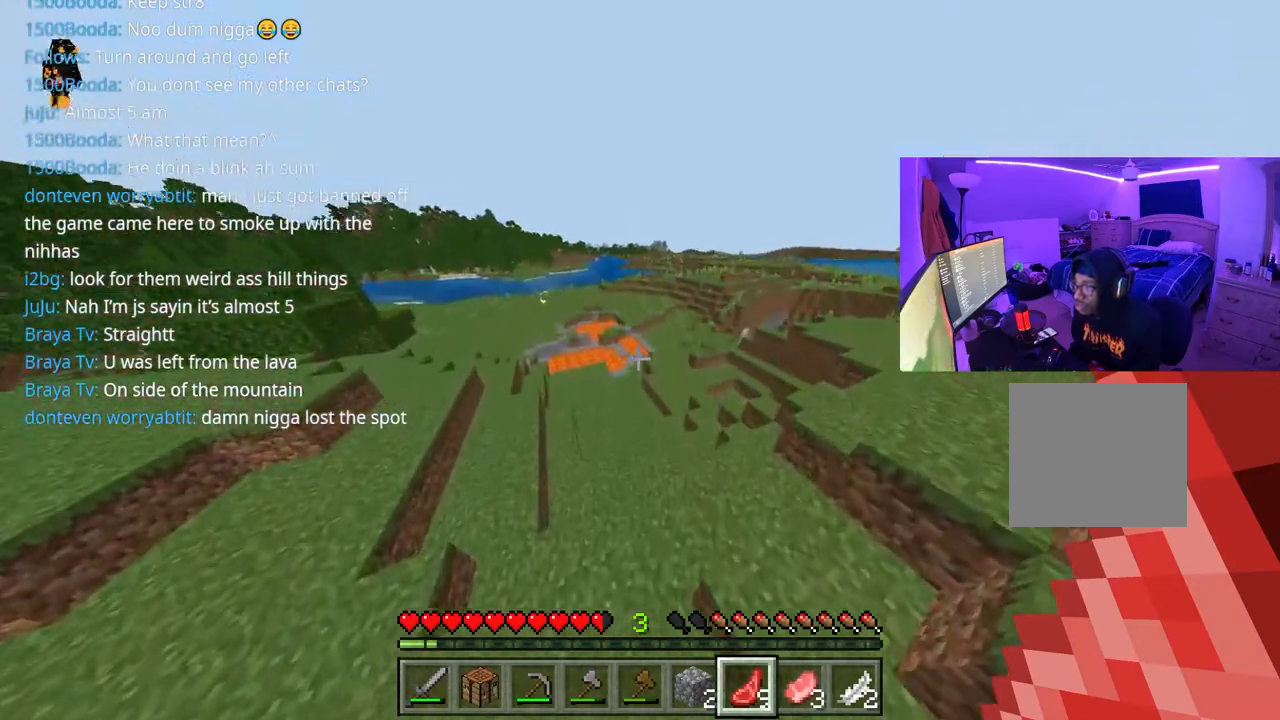
{"buttons": [], "left_stick": "up-right", "right_stick": "center", "events": [[83, "left_stick", "right"], [450, "left_stick", "up-right"]]}
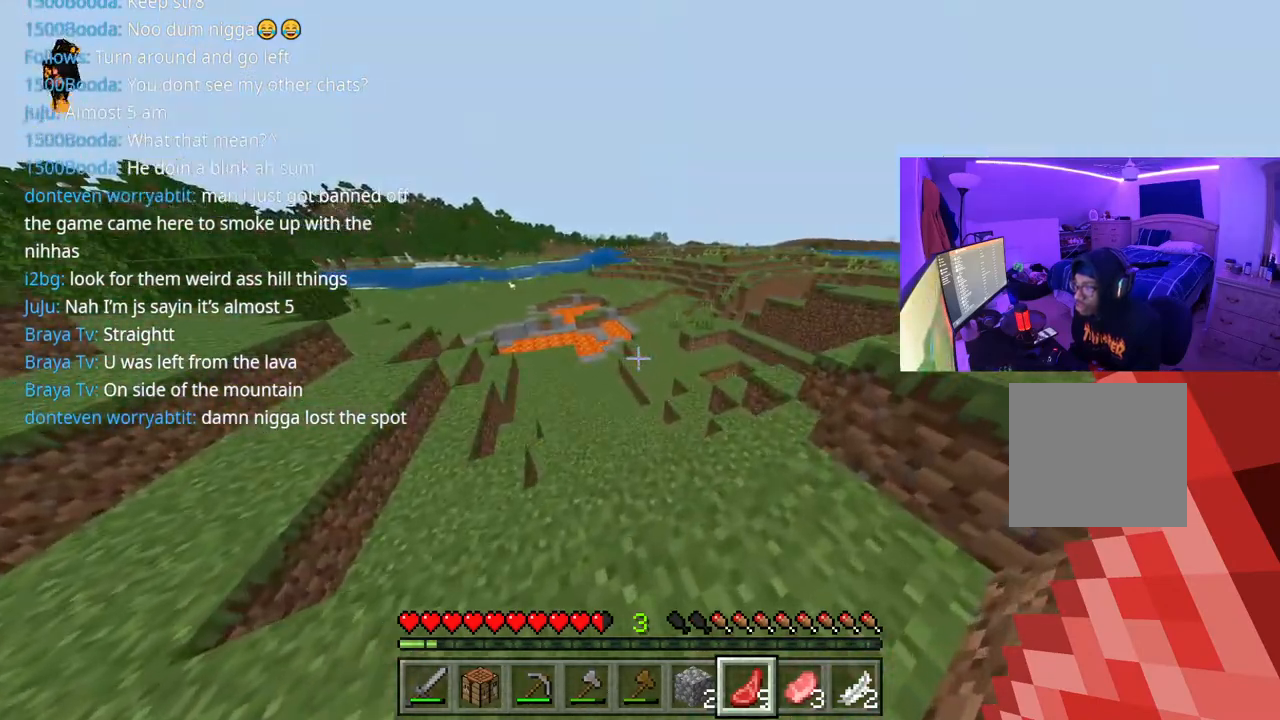
{"buttons": [], "left_stick": "up", "right_stick": "center", "events": [[50, "right_stick", "right"], [200, "right_stick", "center"], [217, "left_stick", "up"]]}
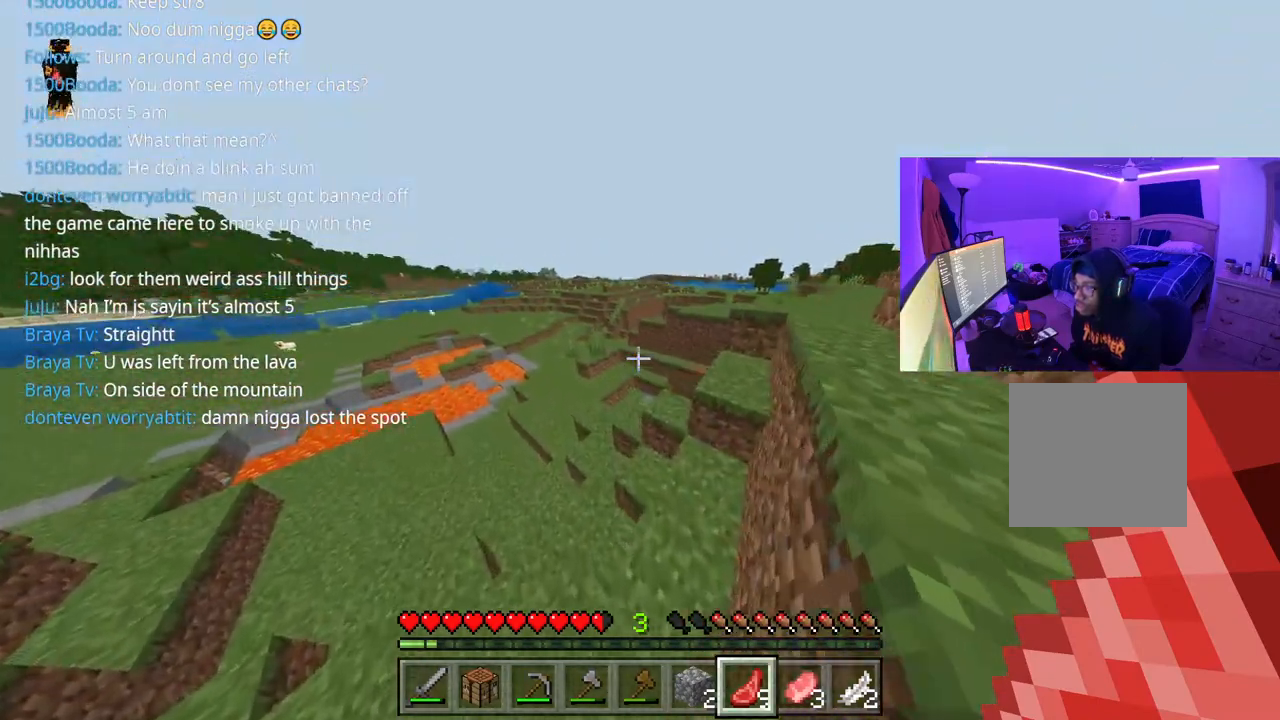
{"buttons": [], "left_stick": "up-right", "right_stick": "right", "events": [[133, "right_stick", "right"], [300, "A", "down"], [400, "left_stick", "up-right"], [450, "A", "up"]]}
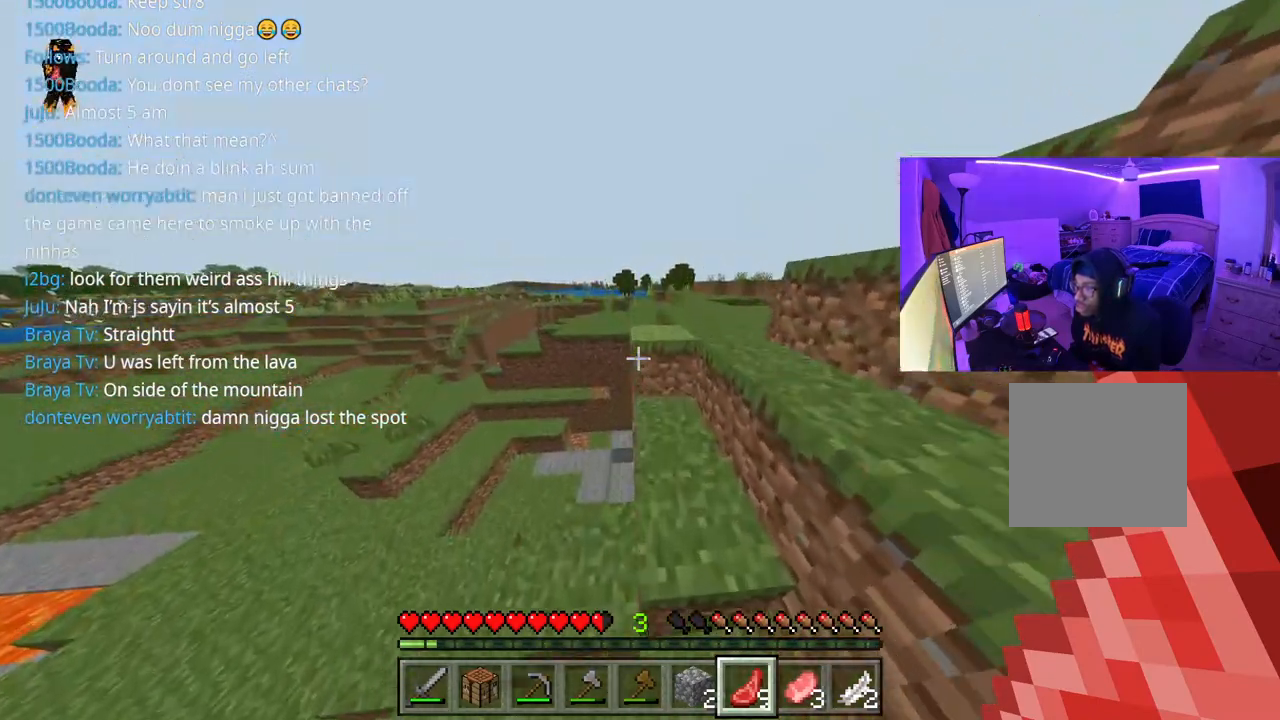
{"buttons": [], "left_stick": "up", "right_stick": "center", "events": [[217, "left_stick", "up"], [317, "A", "down"], [317, "right_stick", "center"], [433, "A", "up"]]}
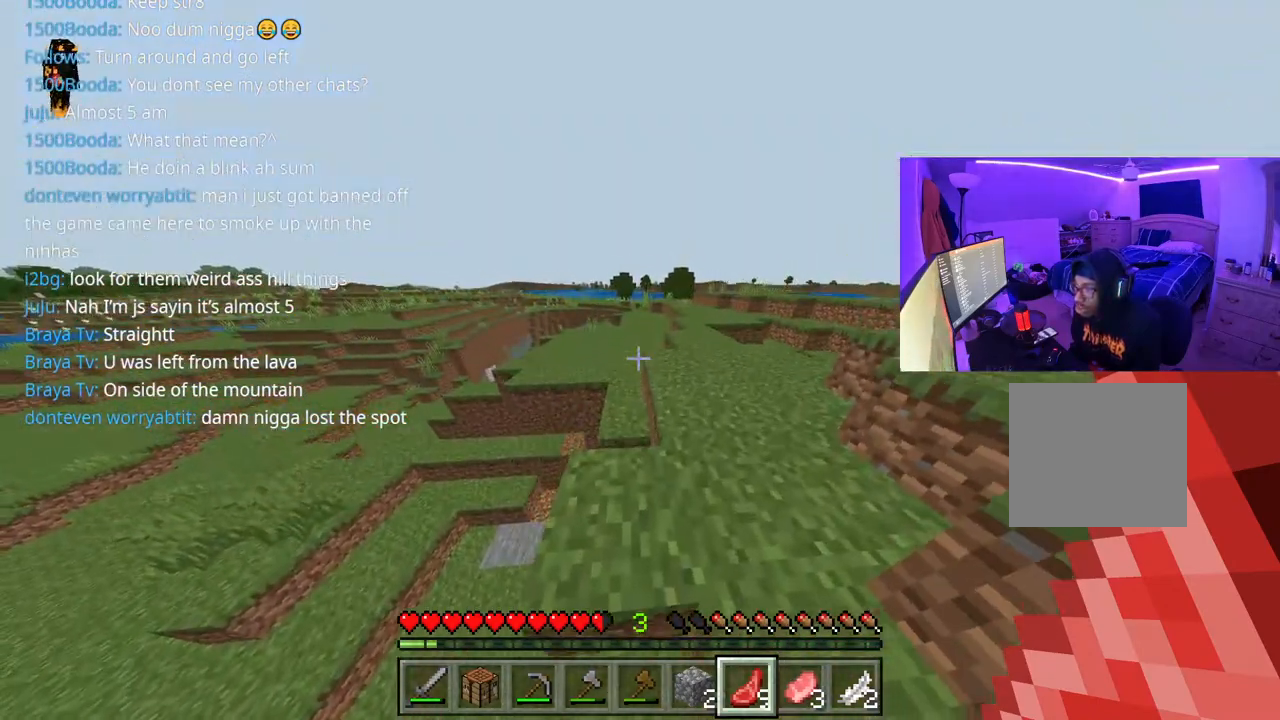
{"buttons": ["A"], "left_stick": "up", "right_stick": "center", "events": [[267, "A", "down"]]}
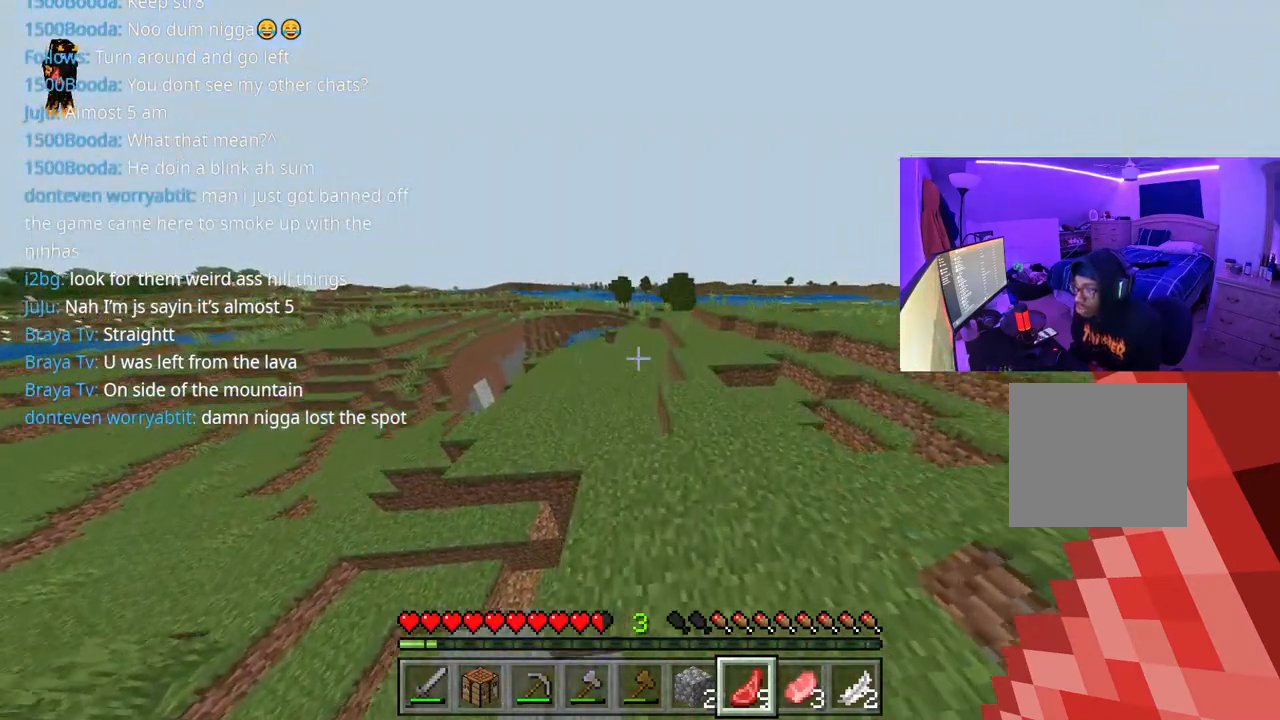
{"buttons": ["A"], "left_stick": "up", "right_stick": "left", "events": [[383, "right_stick", "left"]]}
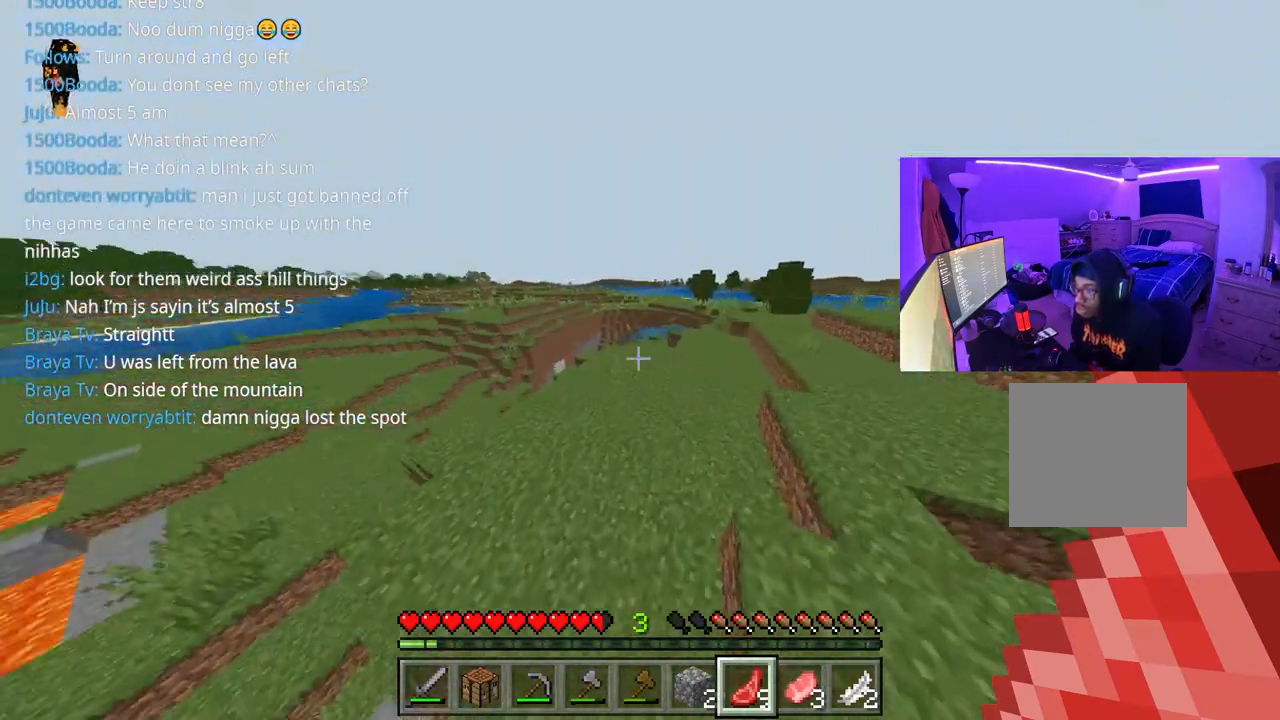
{"buttons": ["A"], "left_stick": "up-left", "right_stick": "center", "events": [[50, "left_stick", "up-left"], [200, "right_stick", "center"]]}
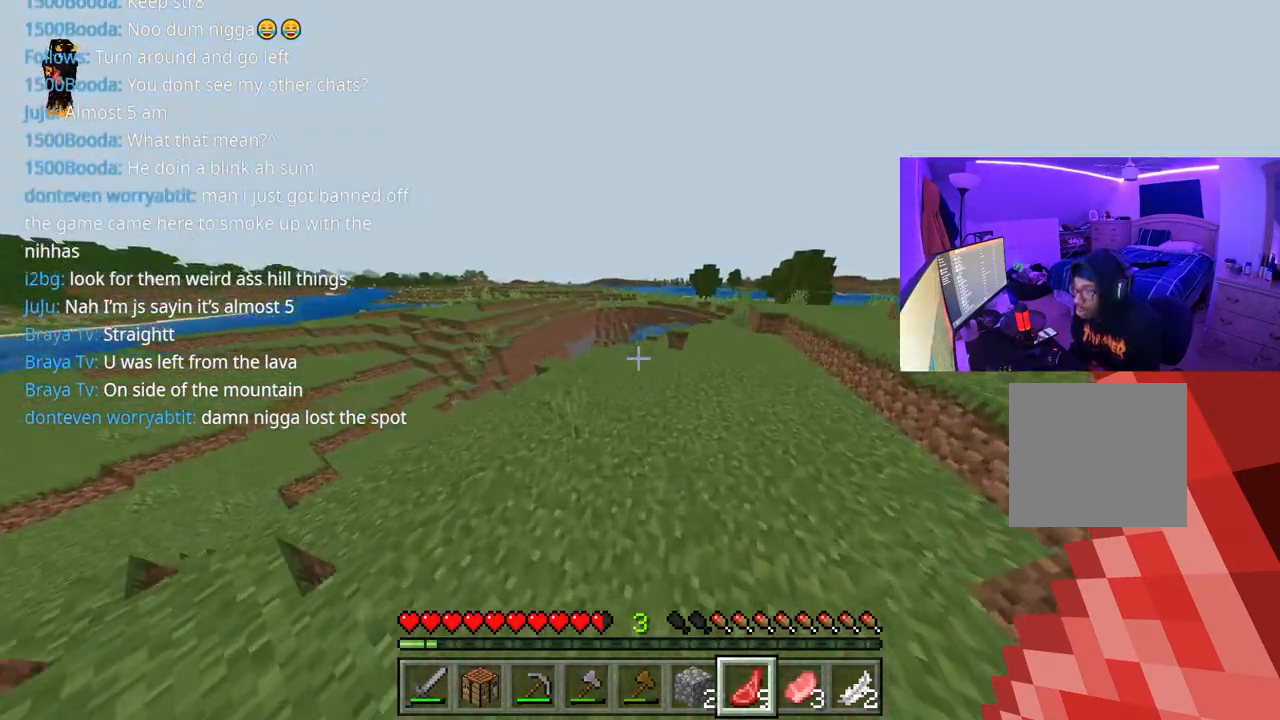
{"buttons": [], "left_stick": "up", "right_stick": "center", "events": [[417, "A", "up"], [467, "left_stick", "up"]]}
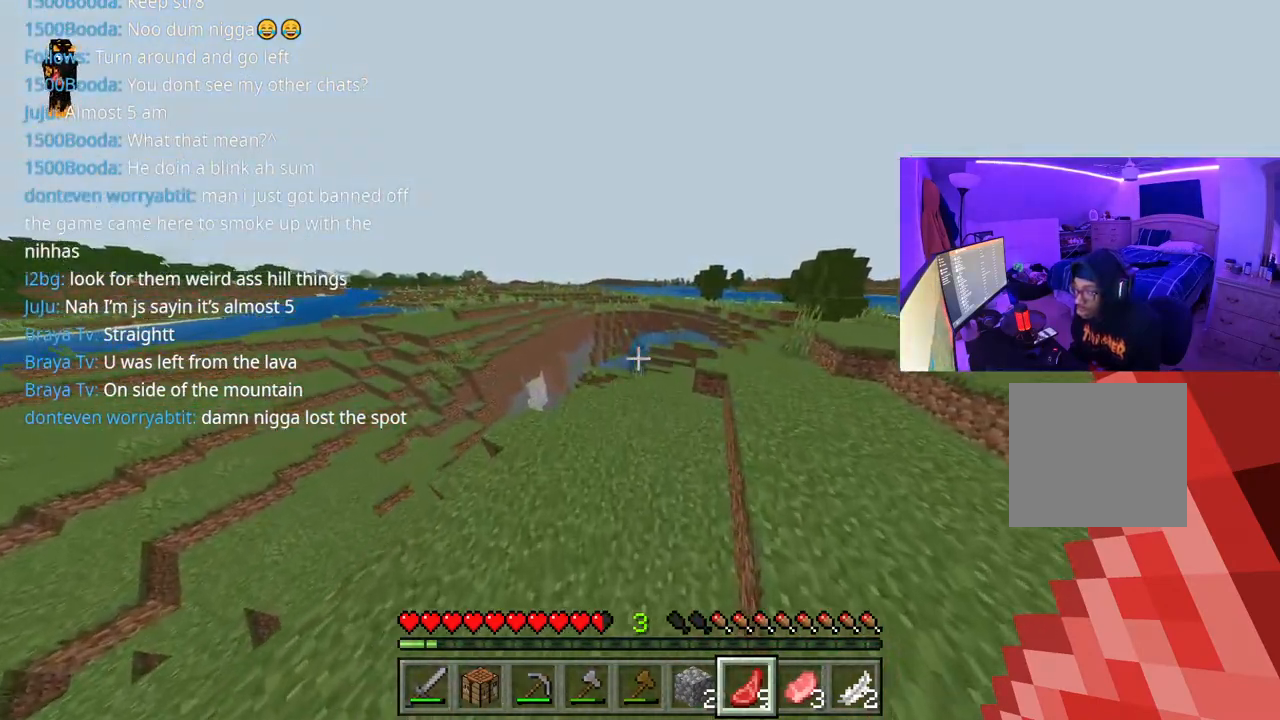
{"buttons": [], "left_stick": "up", "right_stick": "center", "events": []}
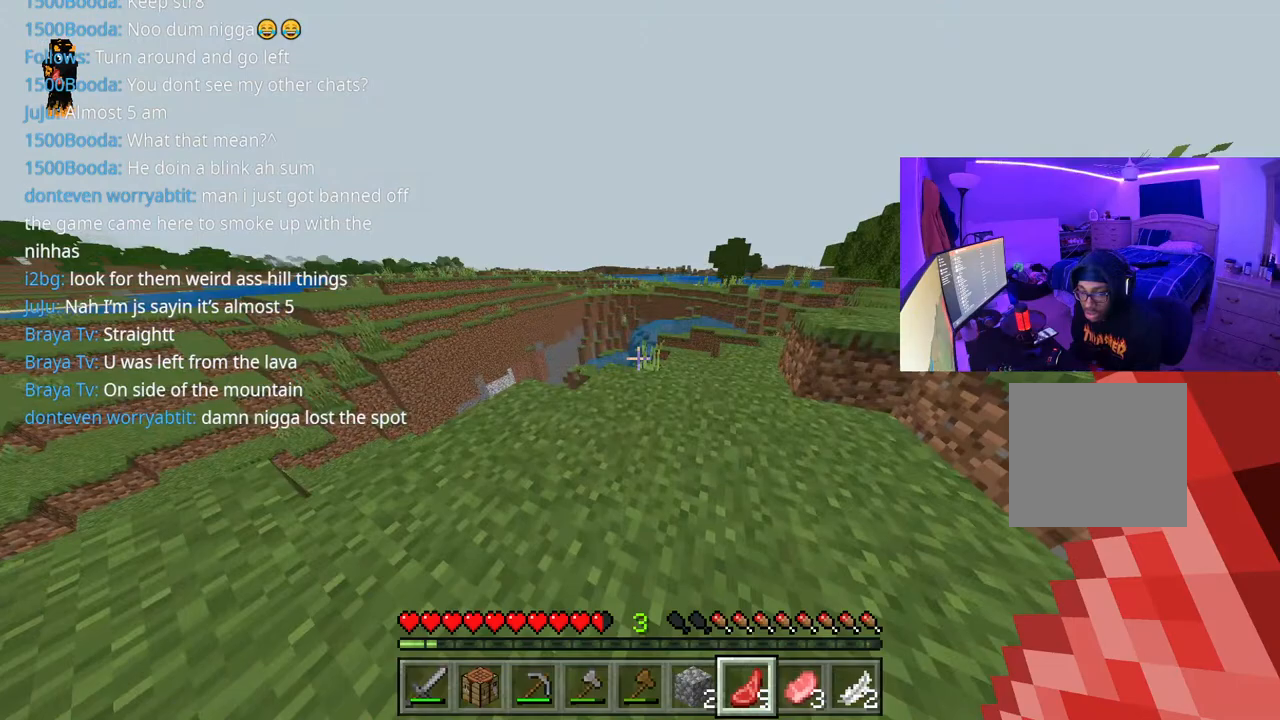
{"buttons": [], "left_stick": "up-left", "right_stick": "center", "events": [[17, "left_stick", "up-left"]]}
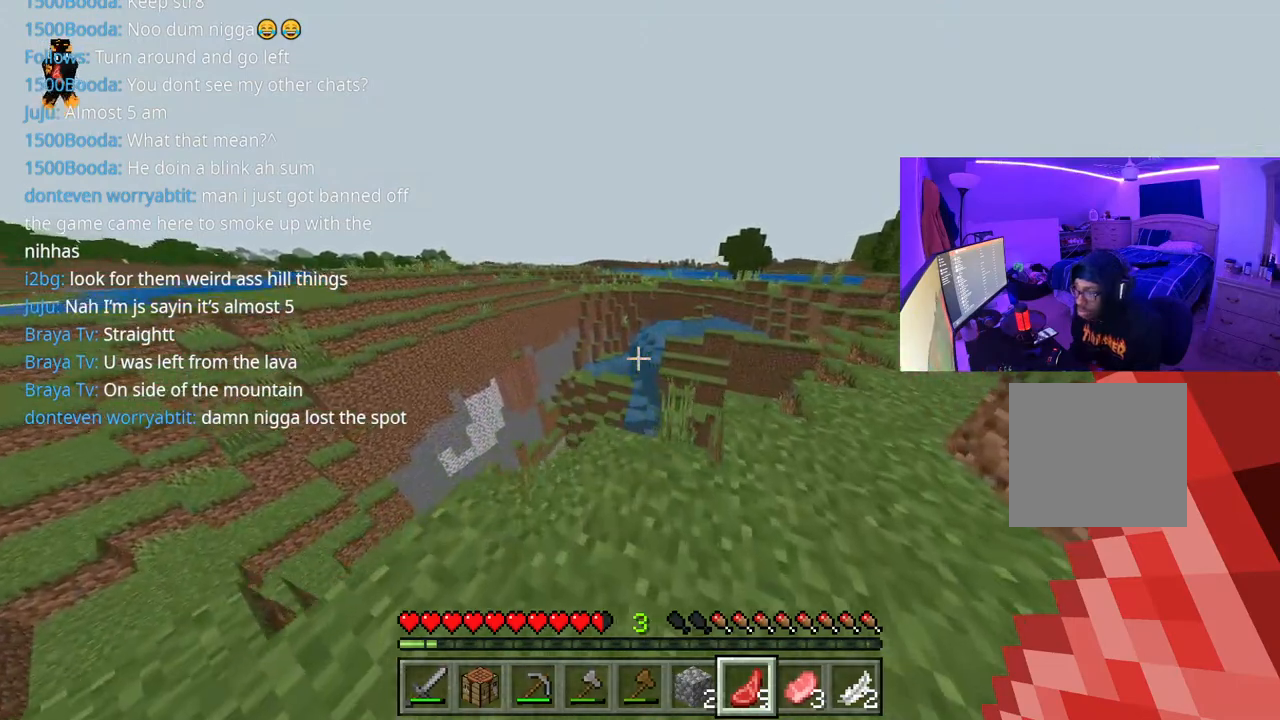
{"buttons": [], "left_stick": "up", "right_stick": "center", "events": [[133, "right_stick", "down"], [300, "left_stick", "up"], [350, "right_stick", "center"], [450, "left_stick", "center"], [500, "left_stick", "up"]]}
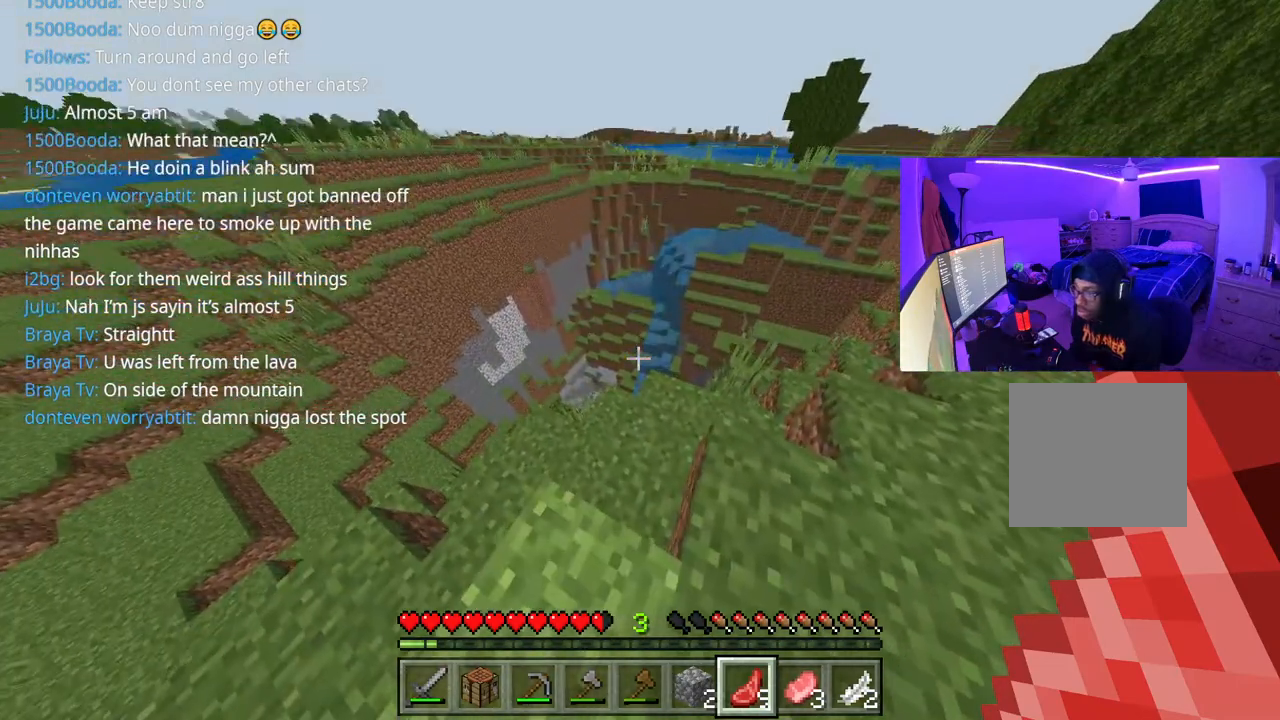
{"buttons": [], "left_stick": "center", "right_stick": "center", "events": [[367, "left_stick", "center"]]}
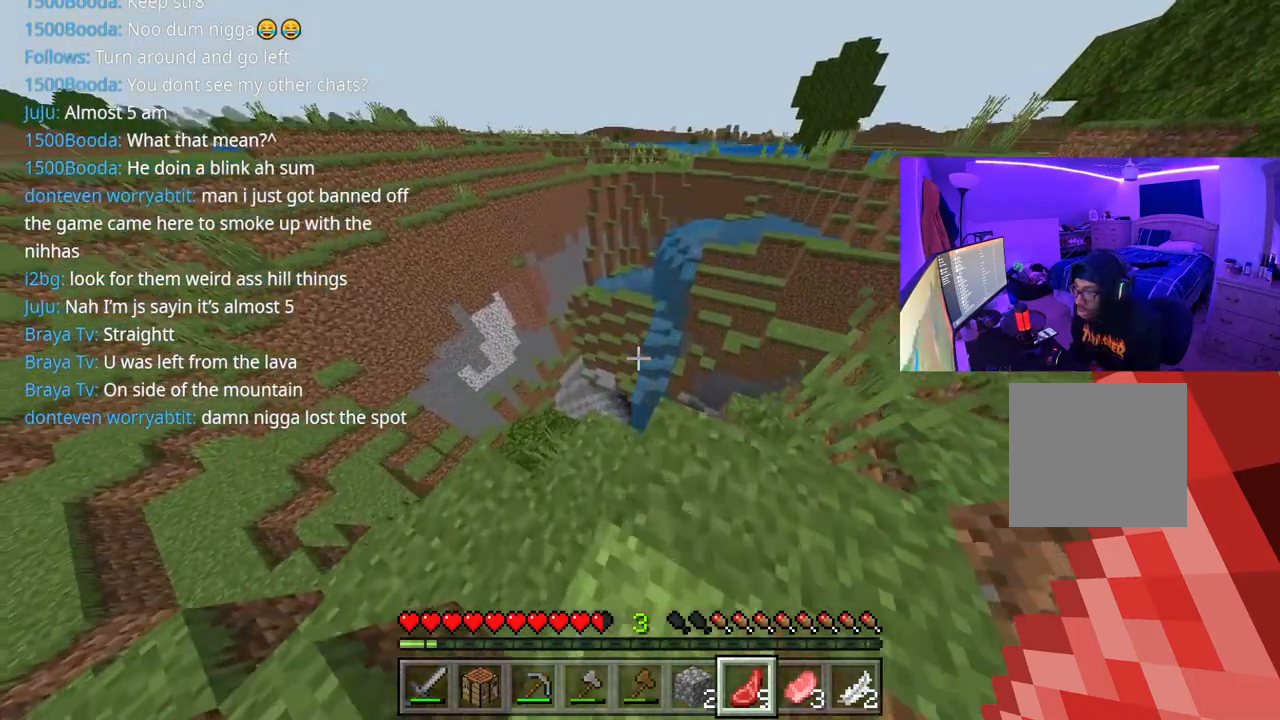
{"buttons": [], "left_stick": "up-right", "right_stick": "center", "events": [[33, "R3", "down"], [33, "left_stick", "up"], [217, "R3", "up"], [217, "right_stick", "left"], [417, "left_stick", "up-right"], [417, "right_stick", "center"]]}
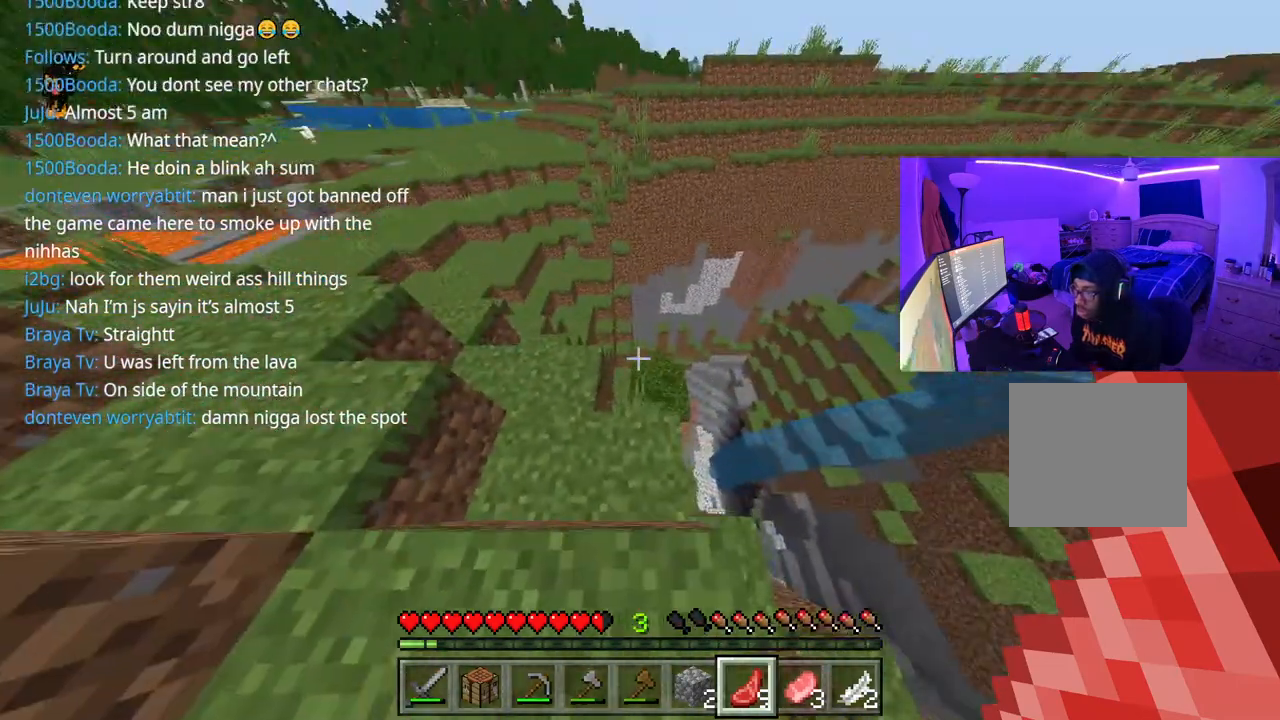
{"buttons": [], "left_stick": "up-right", "right_stick": "center", "events": [[300, "right_stick", "down"], [367, "right_stick", "center"]]}
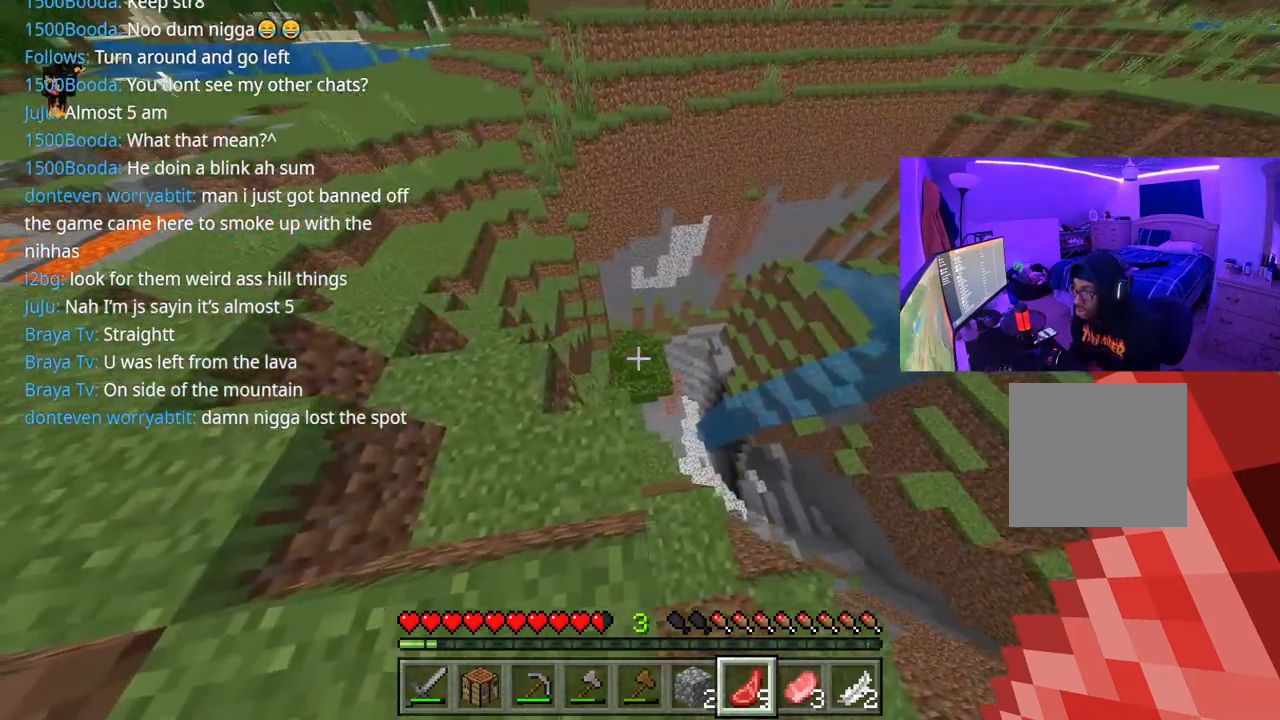
{"buttons": [], "left_stick": "up-left", "right_stick": "up-left", "events": [[200, "right_stick", "left"], [267, "left_stick", "left"], [283, "right_stick", "up-left"], [317, "left_stick", "up-left"]]}
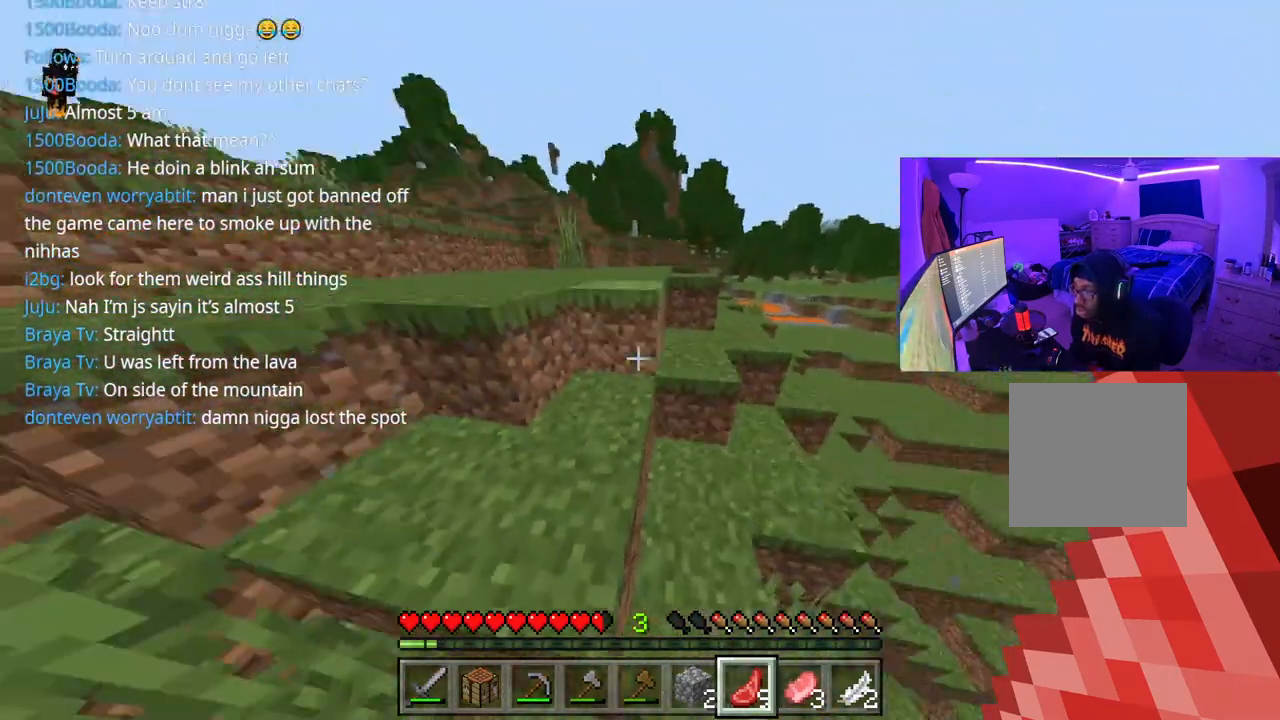
{"buttons": [], "left_stick": "right", "right_stick": "right", "events": [[17, "right_stick", "center"], [433, "left_stick", "right"], [483, "right_stick", "right"]]}
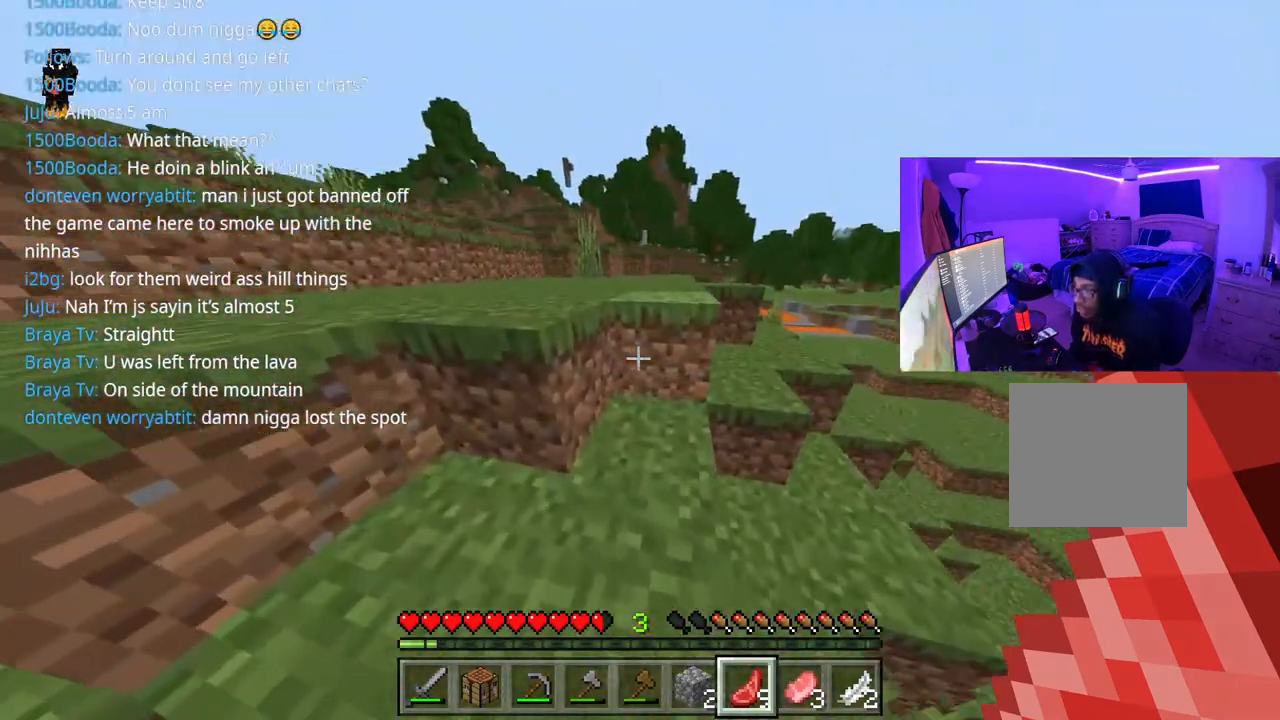
{"buttons": [], "left_stick": "up-right", "right_stick": "center", "events": [[33, "right_stick", "down-right"], [383, "right_stick", "right"], [483, "left_stick", "up-right"], [483, "right_stick", "center"]]}
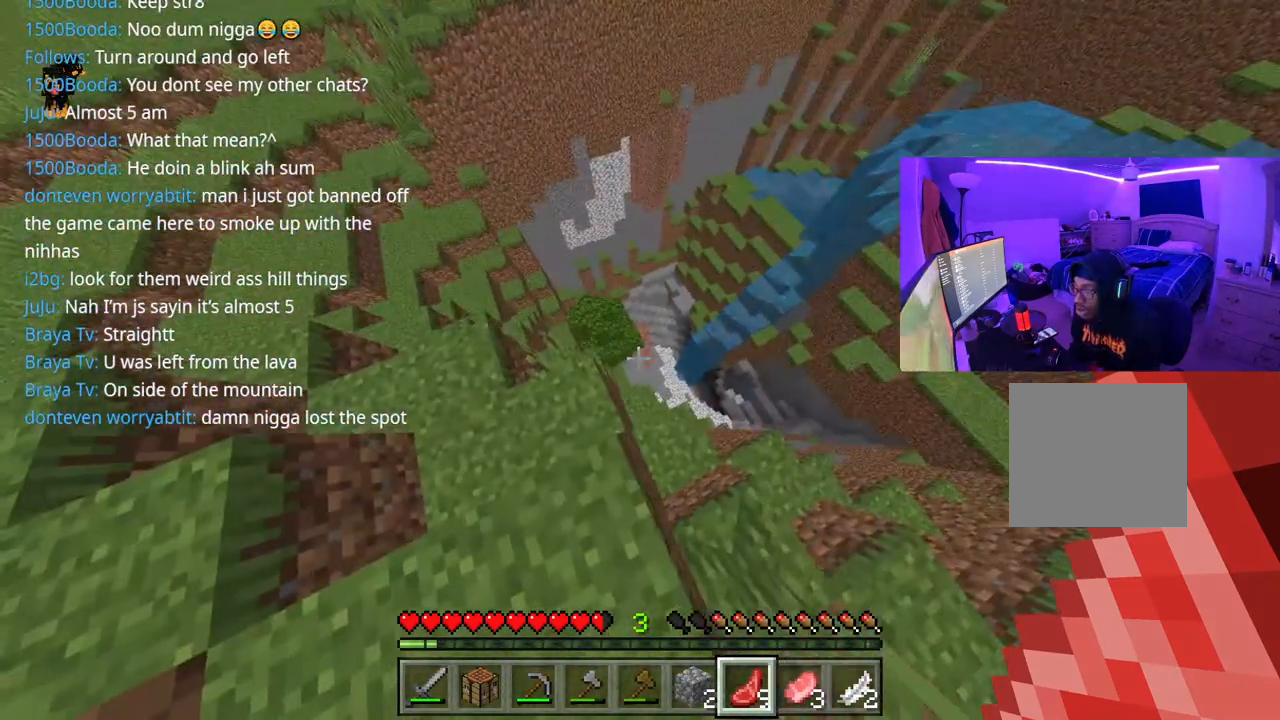
{"buttons": [], "left_stick": "up-right", "right_stick": "center", "events": []}
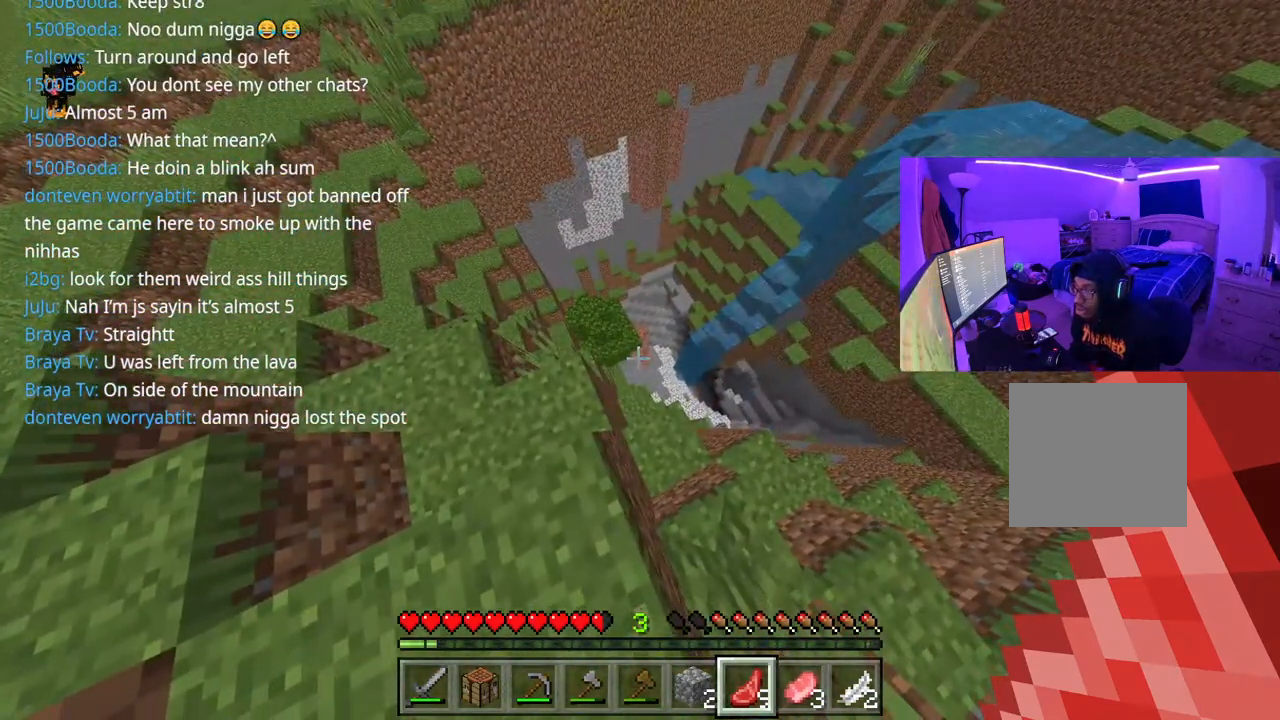
{"buttons": [], "left_stick": "up-right", "right_stick": "right", "events": [[367, "right_stick", "right"]]}
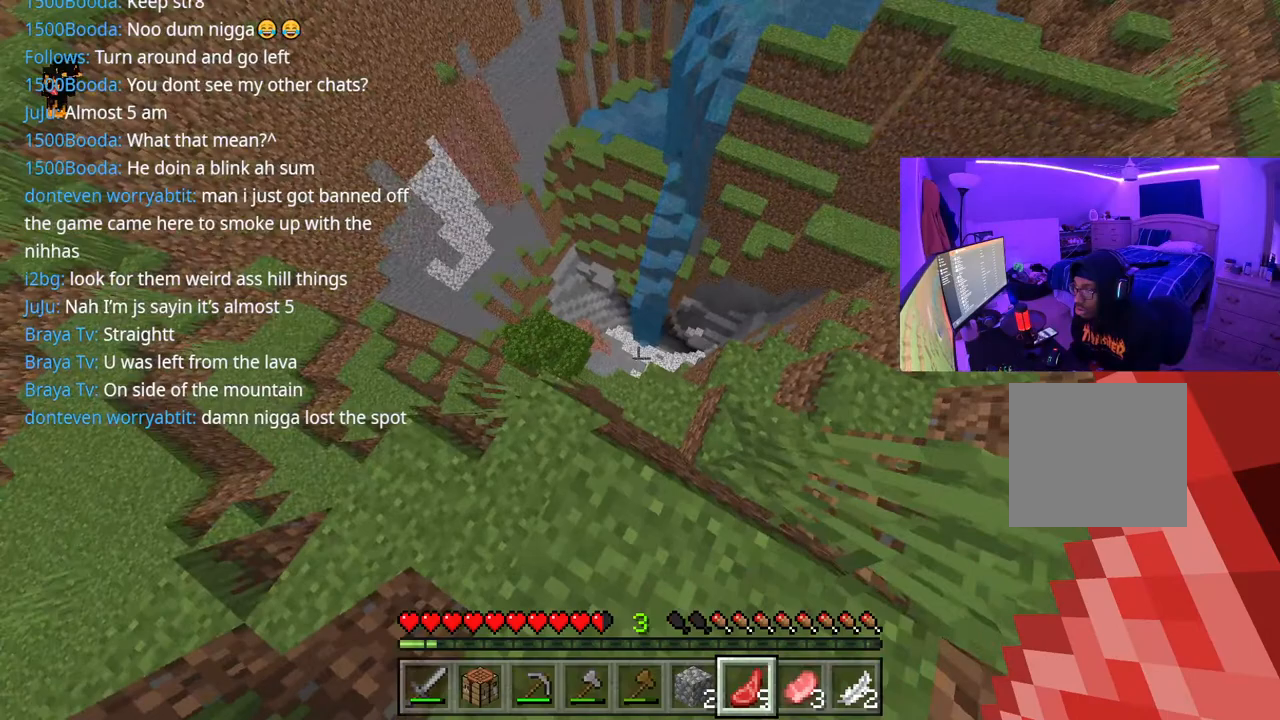
{"buttons": [], "left_stick": "up-right", "right_stick": "center", "events": [[483, "right_stick", "center"]]}
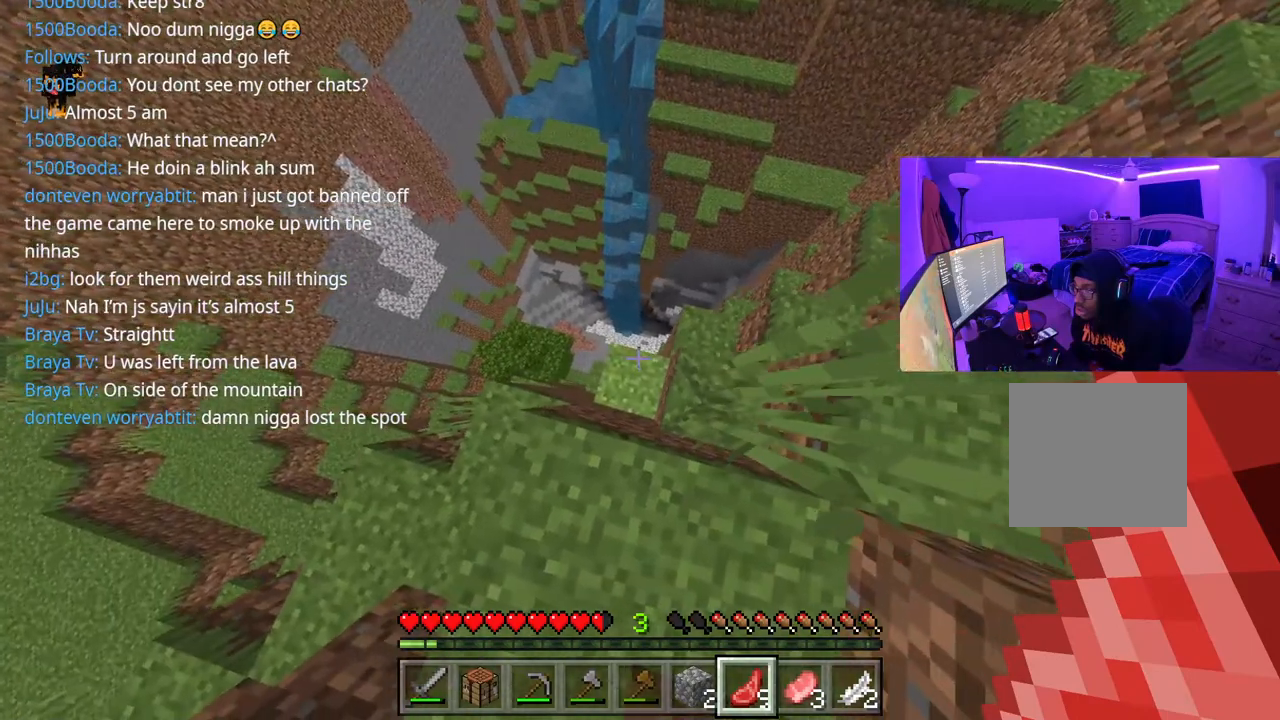
{"buttons": [], "left_stick": "up-left", "right_stick": "center", "events": [[117, "left_stick", "up-left"], [283, "right_stick", "up-right"], [500, "right_stick", "center"]]}
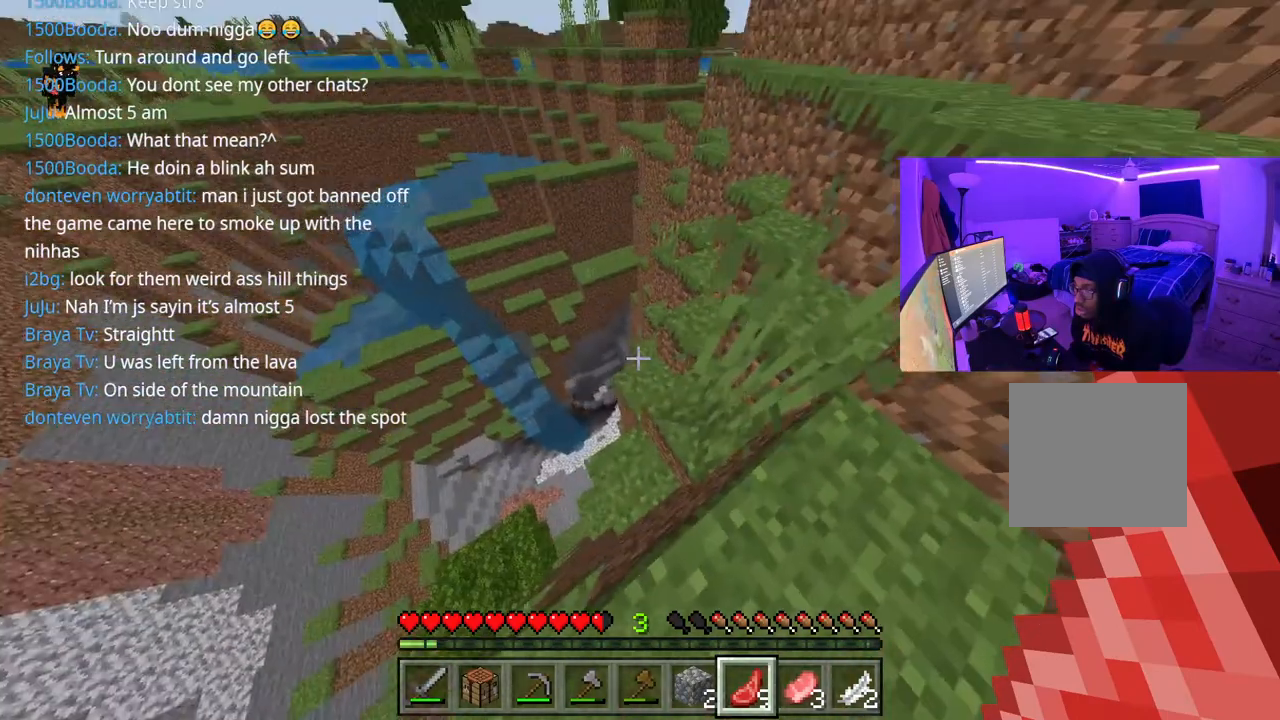
{"buttons": [], "left_stick": "down-left", "right_stick": "up", "events": [[33, "left_stick", "left"], [250, "left_stick", "down-left"], [483, "right_stick", "up"]]}
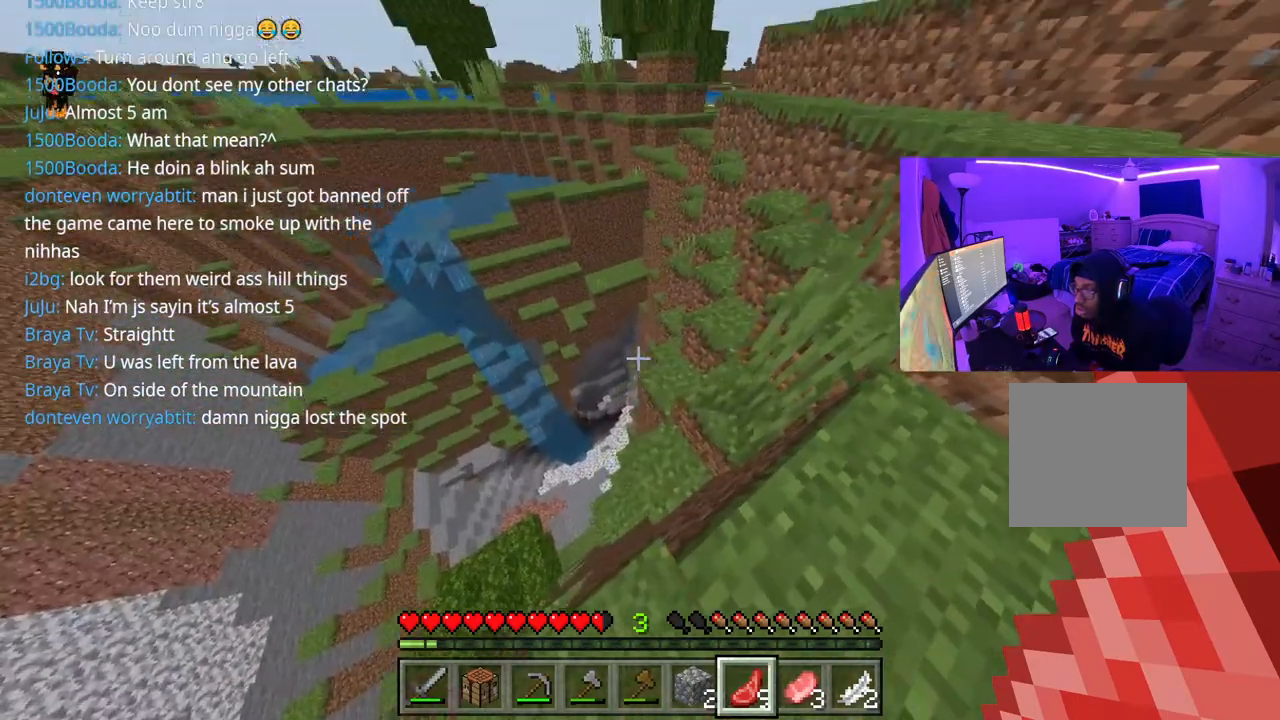
{"buttons": [], "left_stick": "down", "right_stick": "center", "events": [[133, "left_stick", "down"], [133, "right_stick", "center"]]}
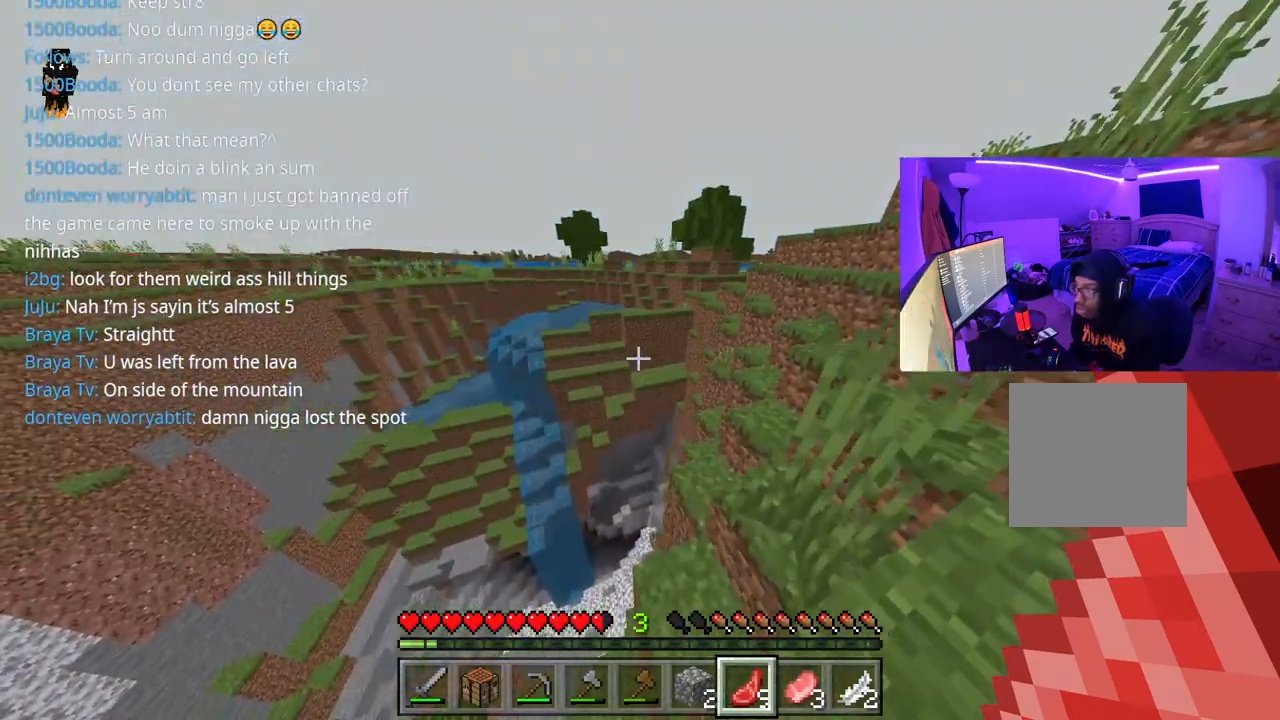
{"buttons": [], "left_stick": "up", "right_stick": "center", "events": [[50, "right_stick", "right"], [100, "left_stick", "down-right"], [250, "left_stick", "up-right"], [417, "left_stick", "up"], [417, "right_stick", "center"]]}
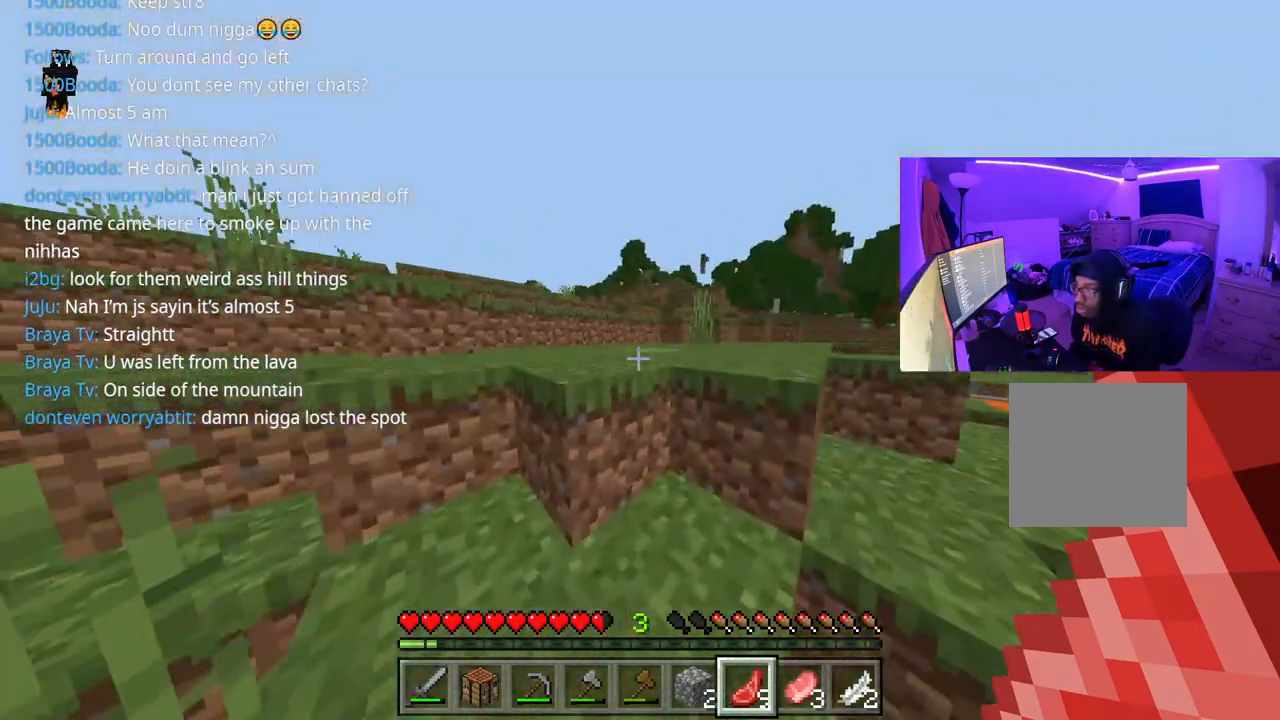
{"buttons": [], "left_stick": "up", "right_stick": "center", "events": [[33, "R3", "down"], [150, "R3", "up"], [200, "A", "down"], [333, "A", "up"]]}
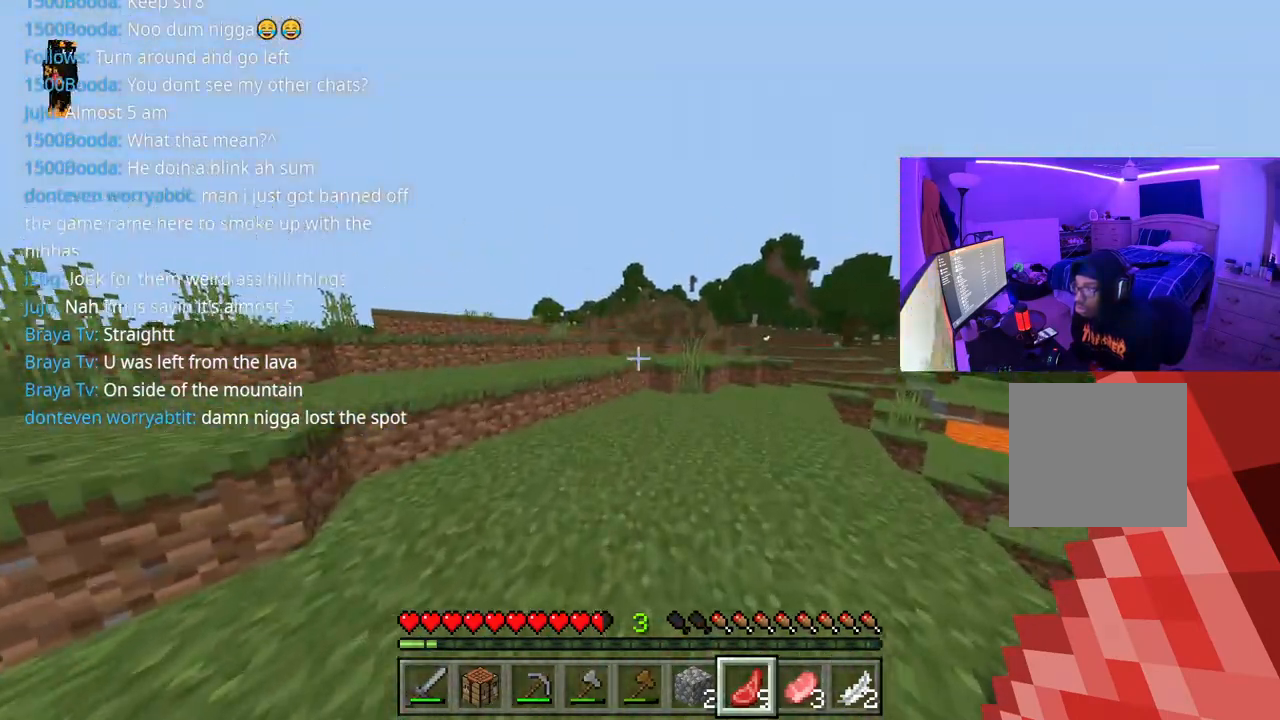
{"buttons": [], "left_stick": "up", "right_stick": "center", "events": []}